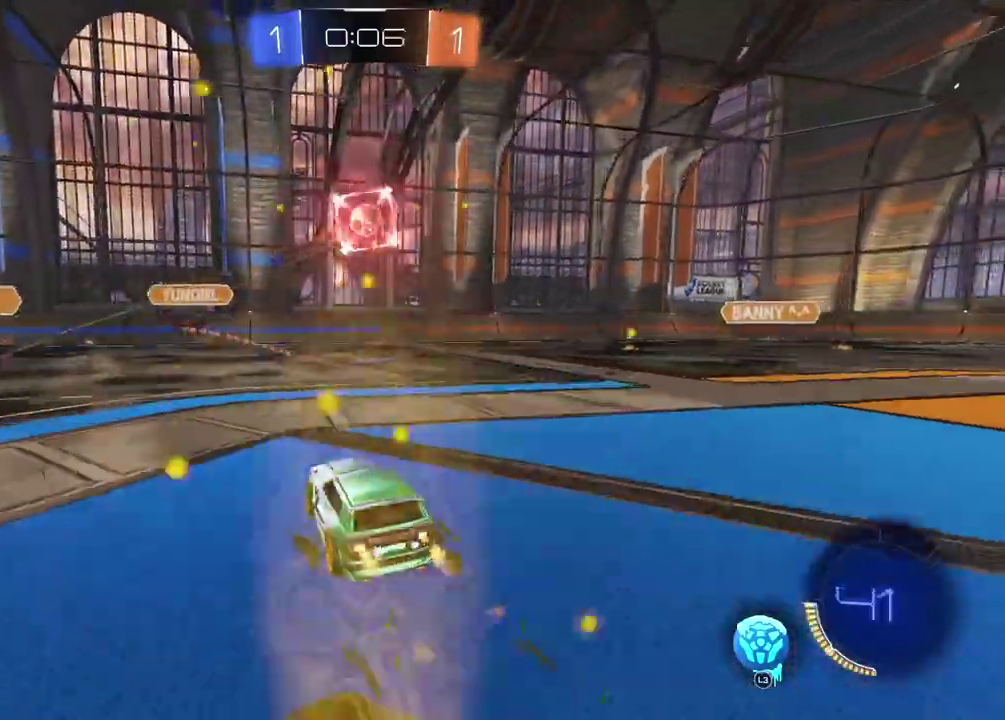
Gameplay with a controller (PlayStation layout); each line is a JSON object with the inputs held at the frame after it. "events" lists button and stick changes between this image and that frame as [ms after this image, input, new state], when the widget could be followed in between. Not read: L1 R1.
{"buttons": ["R2"], "left_stick": "left", "right_stick": "center", "events": [[117, "left_stick", "down-left"], [167, "left_stick", "center"], [183, "L3", "down"], [317, "L3", "up"], [417, "left_stick", "down-left"], [500, "left_stick", "left"]]}
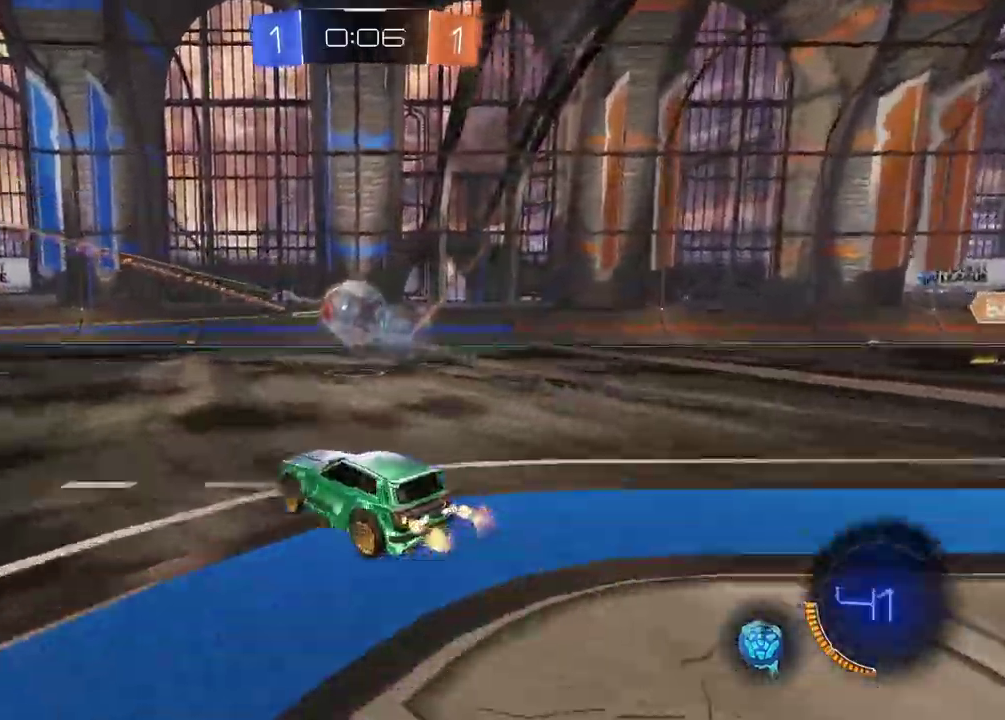
{"buttons": [], "left_stick": "right", "right_stick": "center", "events": [[317, "left_stick", "right"], [367, "R2", "up"]]}
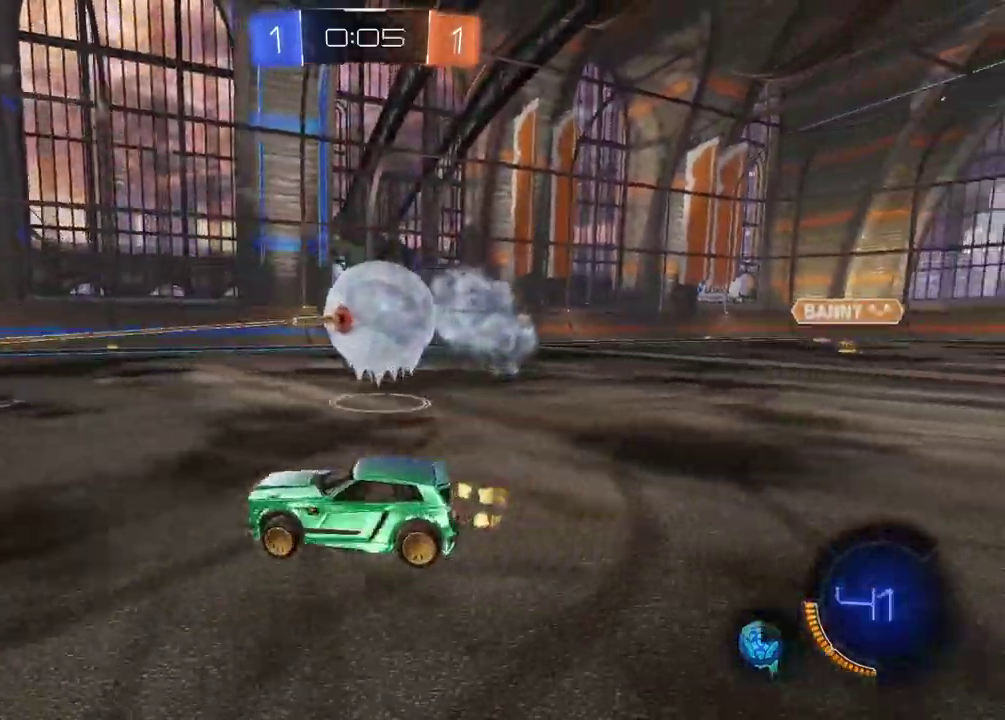
{"buttons": ["R2"], "left_stick": "center", "right_stick": "center", "events": [[150, "R2", "down"], [300, "left_stick", "left"], [433, "left_stick", "center"]]}
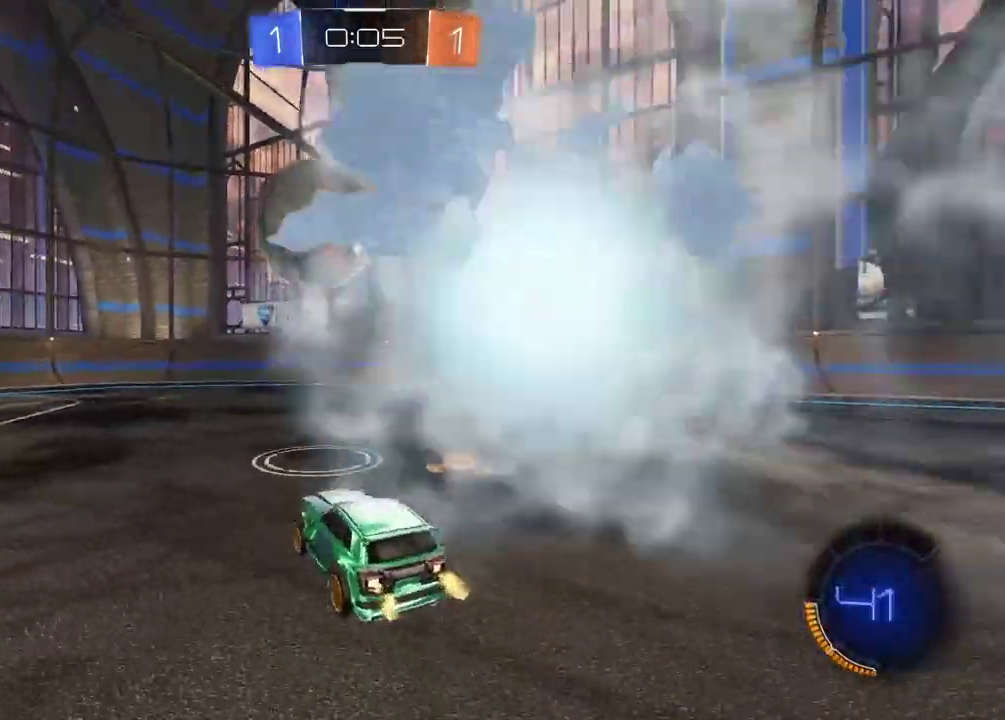
{"buttons": ["R2"], "left_stick": "left", "right_stick": "center", "events": [[383, "left_stick", "left"]]}
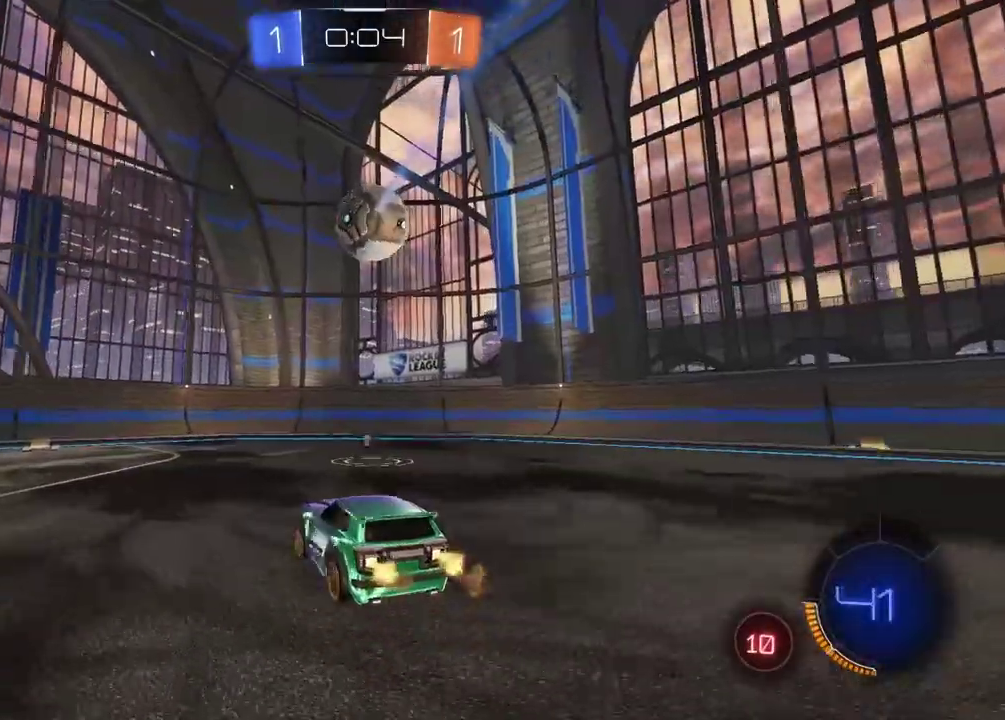
{"buttons": ["TRIANGLE", "R2"], "left_stick": "center", "right_stick": "center", "events": [[17, "TRIANGLE", "down"], [100, "TRIANGLE", "up"], [150, "left_stick", "center"], [300, "left_stick", "left"], [383, "left_stick", "center"], [467, "TRIANGLE", "down"]]}
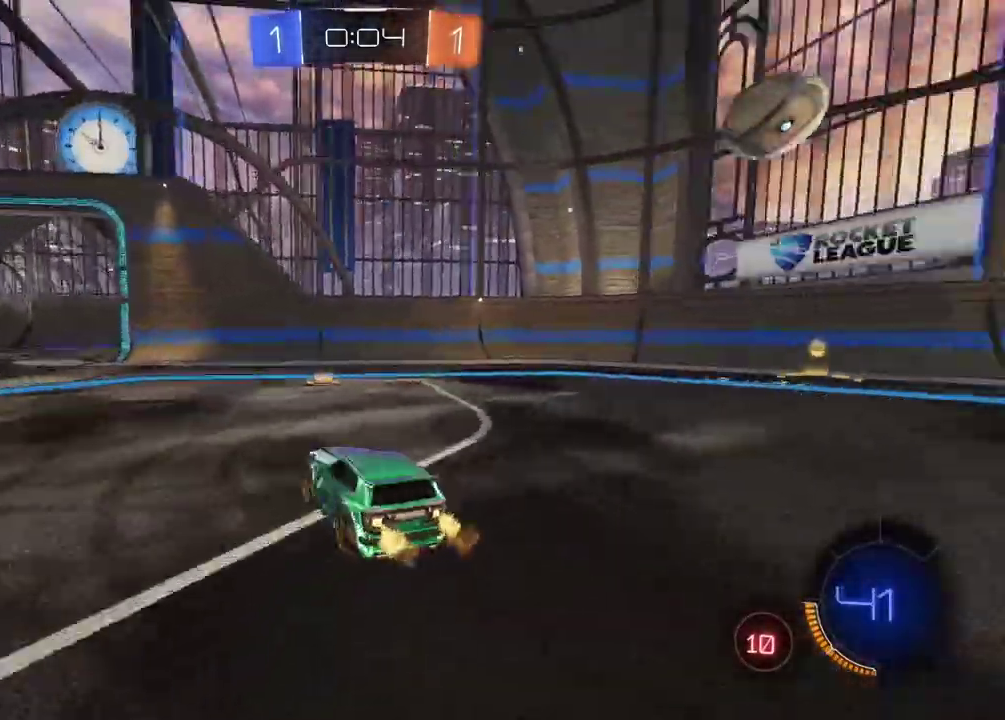
{"buttons": [], "left_stick": "right", "right_stick": "center", "events": [[67, "TRIANGLE", "up"], [150, "R2", "up"], [167, "left_stick", "right"]]}
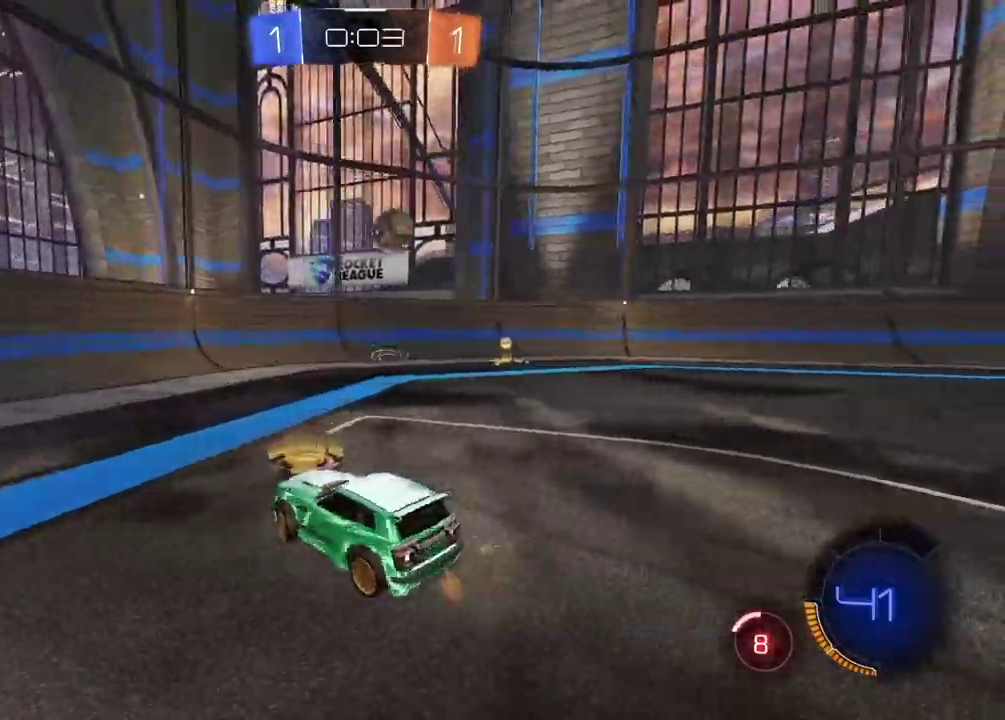
{"buttons": ["CIRCLE", "R2"], "left_stick": "right", "right_stick": "center", "events": [[167, "R2", "down"], [233, "CIRCLE", "down"]]}
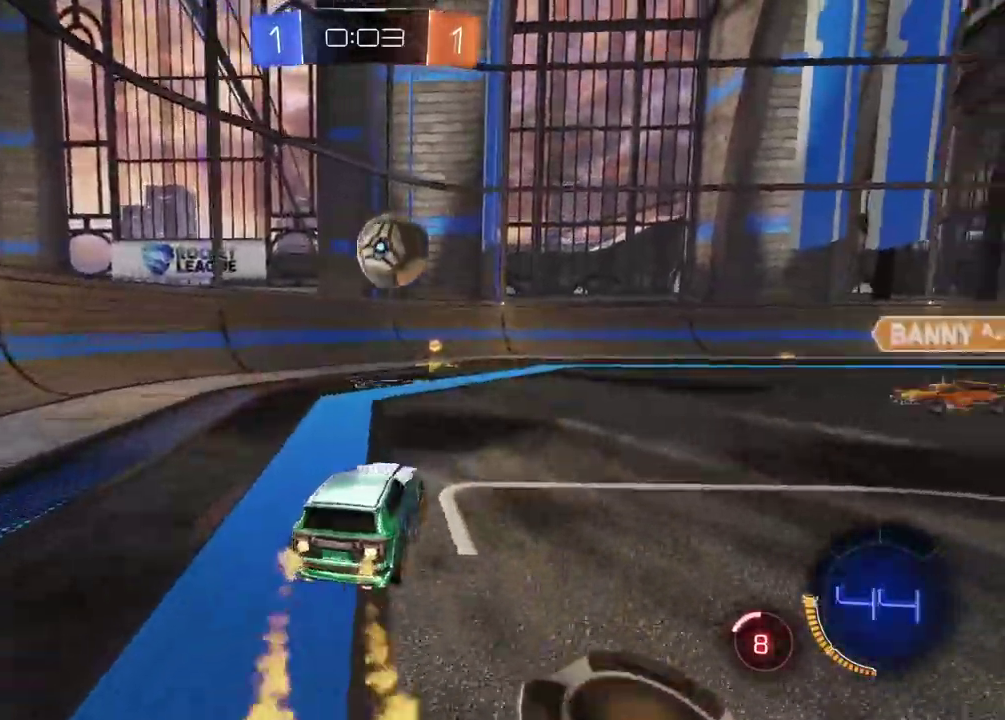
{"buttons": ["CIRCLE", "R2"], "left_stick": "down-left", "right_stick": "center", "events": [[17, "left_stick", "center"], [250, "left_stick", "down-left"], [350, "left_stick", "center"], [483, "left_stick", "down-left"]]}
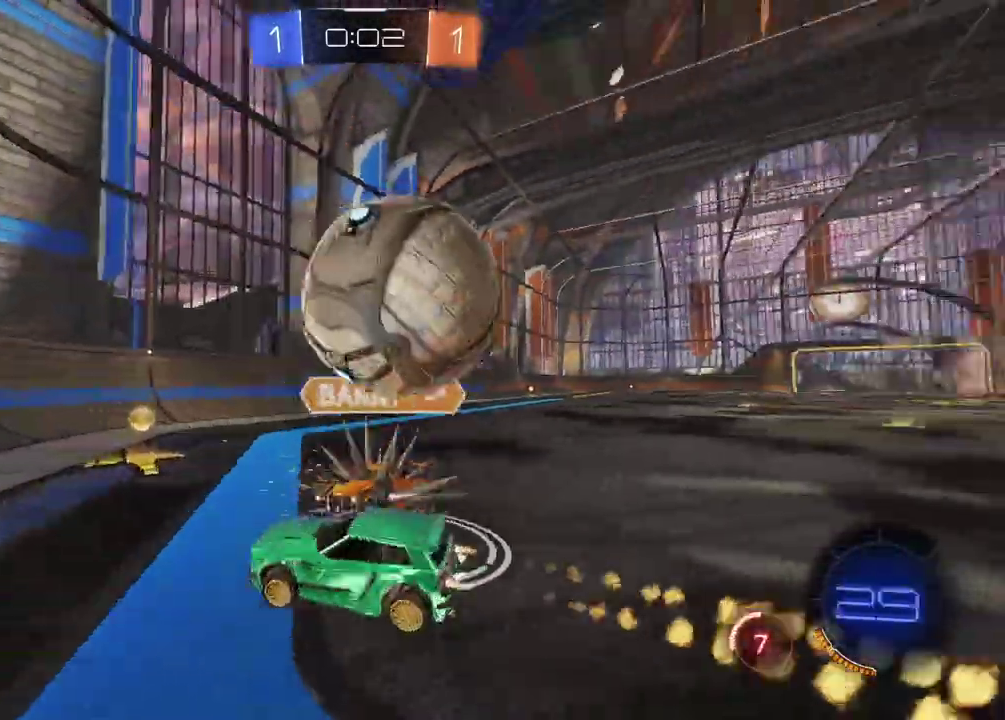
{"buttons": [], "left_stick": "right", "right_stick": "center", "events": [[50, "left_stick", "center"], [167, "left_stick", "right"], [233, "CIRCLE", "up"], [333, "R2", "up"]]}
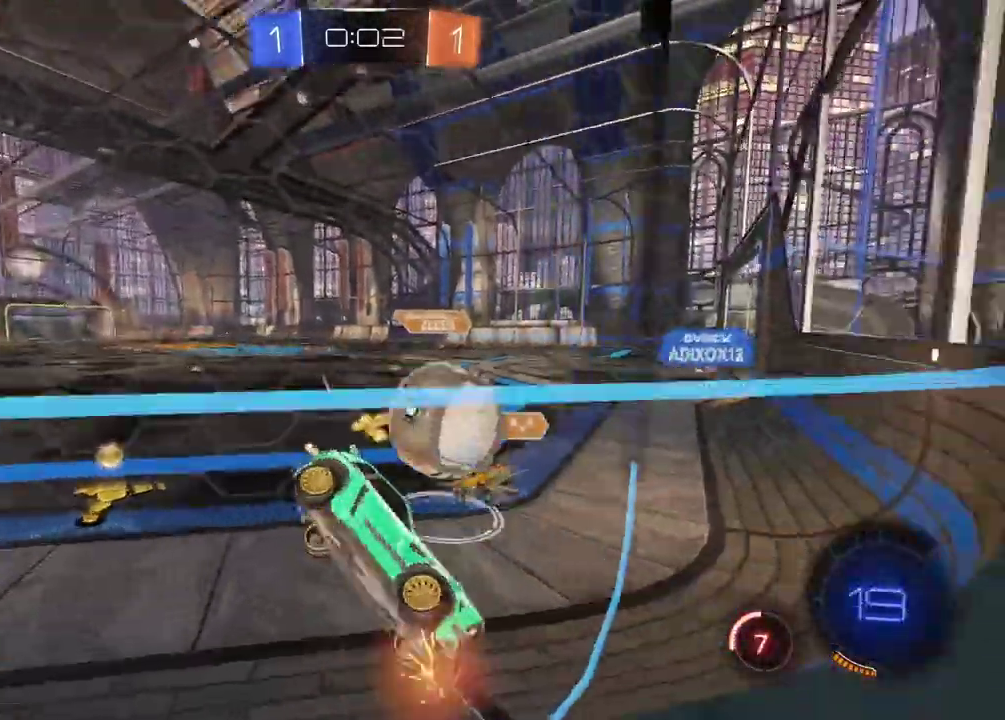
{"buttons": ["CIRCLE", "R2"], "left_stick": "left", "right_stick": "center", "events": [[33, "left_stick", "center"], [83, "left_stick", "left"], [317, "R2", "down"], [417, "CIRCLE", "down"]]}
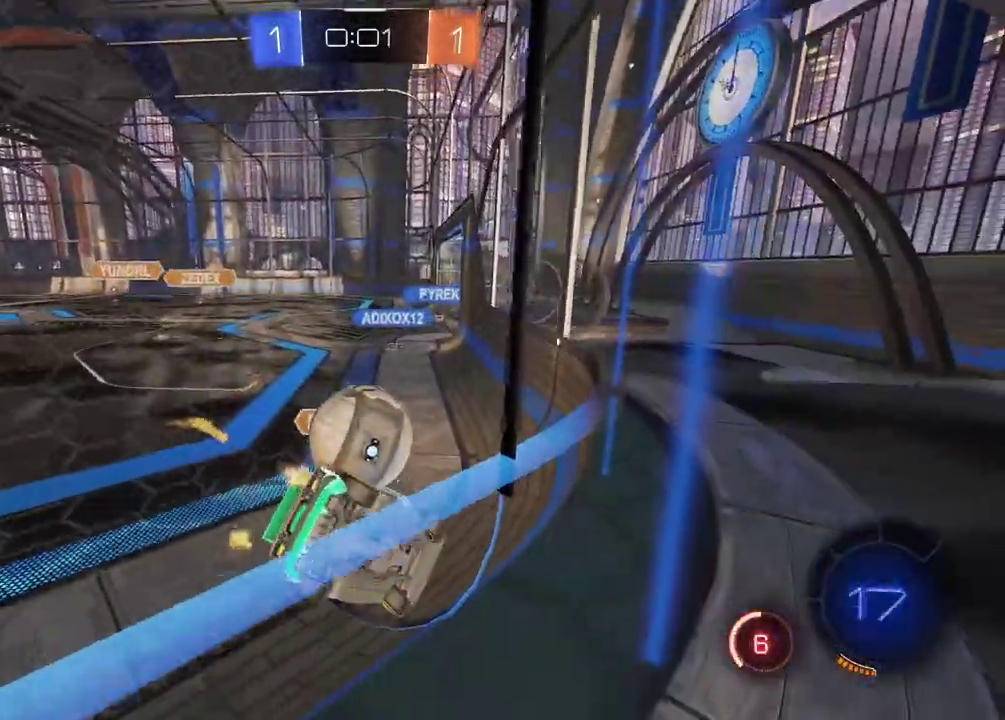
{"buttons": ["CIRCLE", "R2"], "left_stick": "center", "right_stick": "center", "events": [[67, "left_stick", "right"], [483, "left_stick", "center"]]}
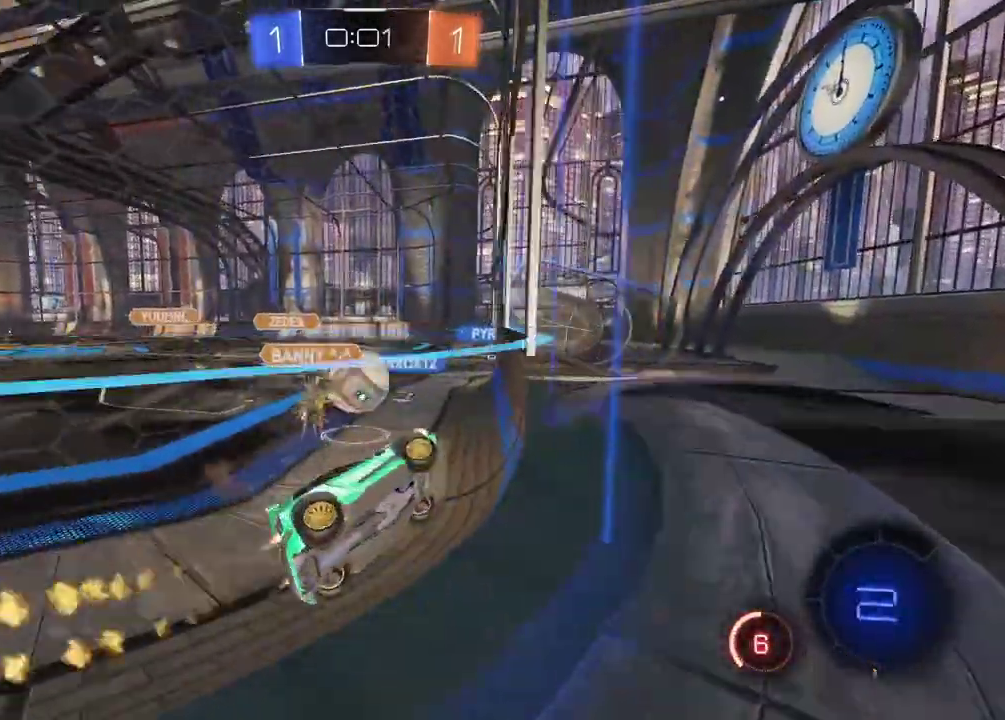
{"buttons": ["R2"], "left_stick": "center", "right_stick": "center", "events": [[83, "left_stick", "left"], [300, "left_stick", "center"], [383, "CIRCLE", "up"]]}
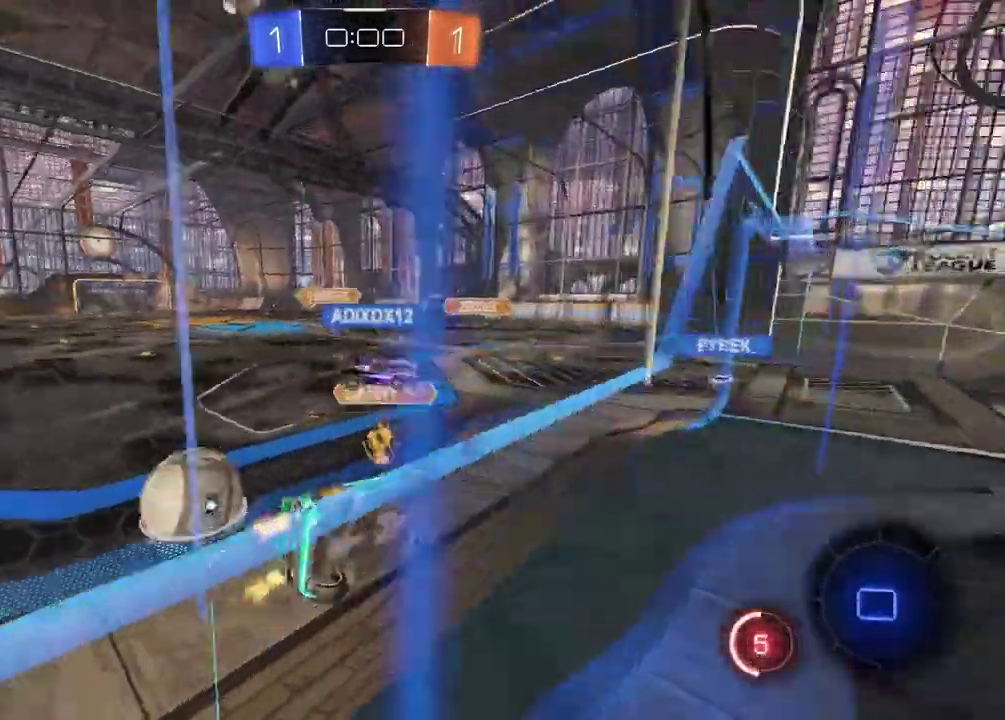
{"buttons": ["R2"], "left_stick": "left", "right_stick": "center", "events": [[267, "left_stick", "left"]]}
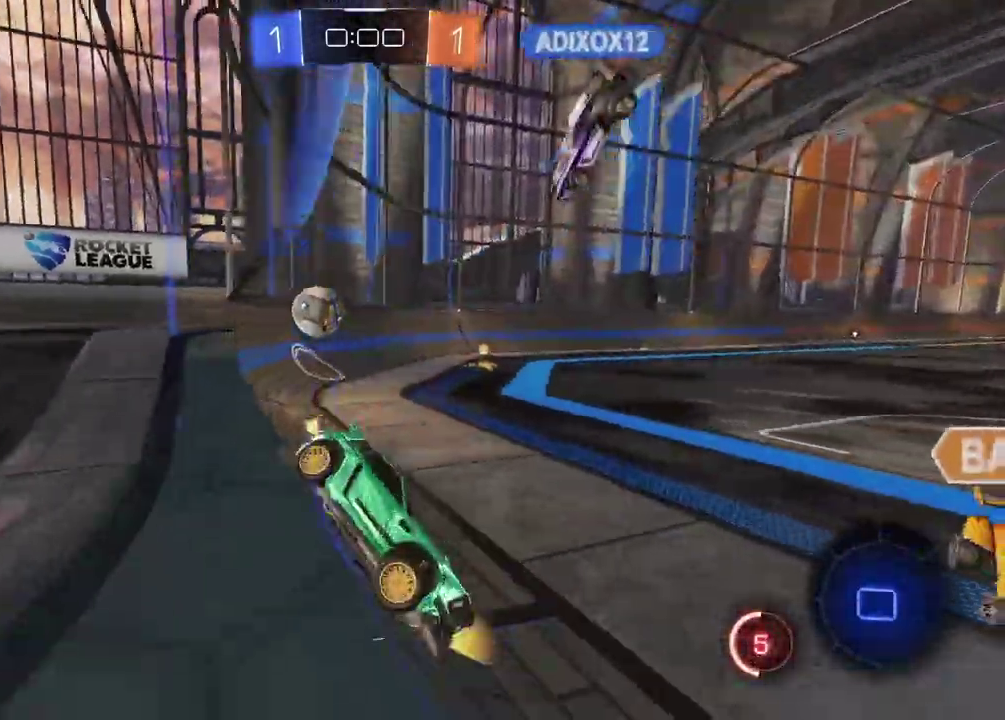
{"buttons": ["R2"], "left_stick": "left", "right_stick": "center", "events": [[117, "left_stick", "center"], [200, "left_stick", "down-left"], [233, "R2", "up"], [250, "left_stick", "left"], [383, "R2", "down"]]}
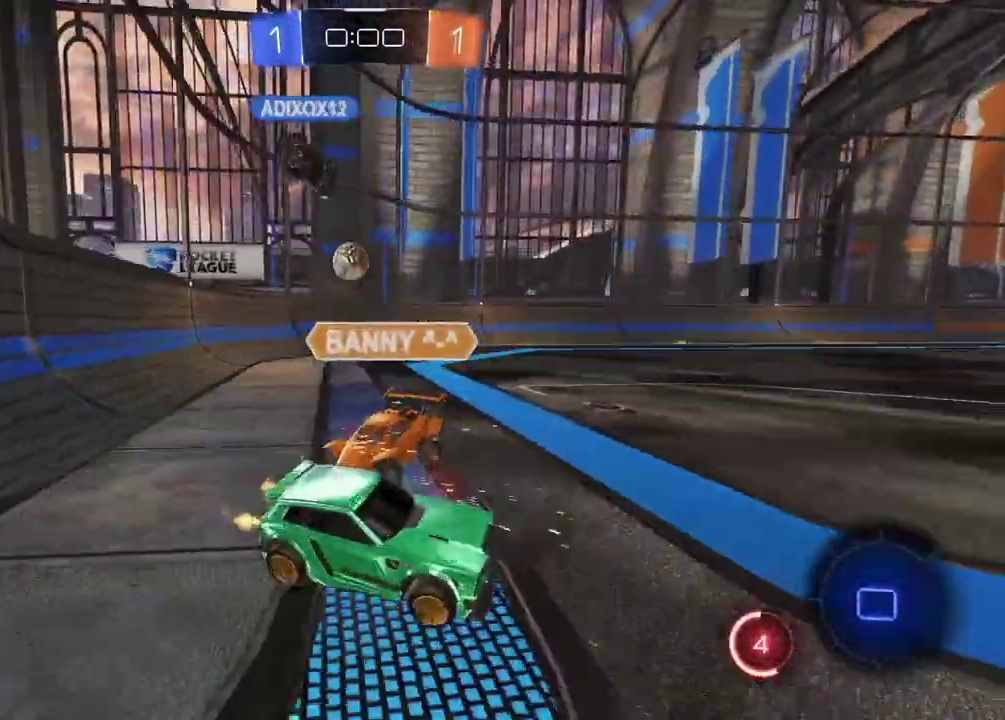
{"buttons": ["R2"], "left_stick": "left", "right_stick": "center", "events": []}
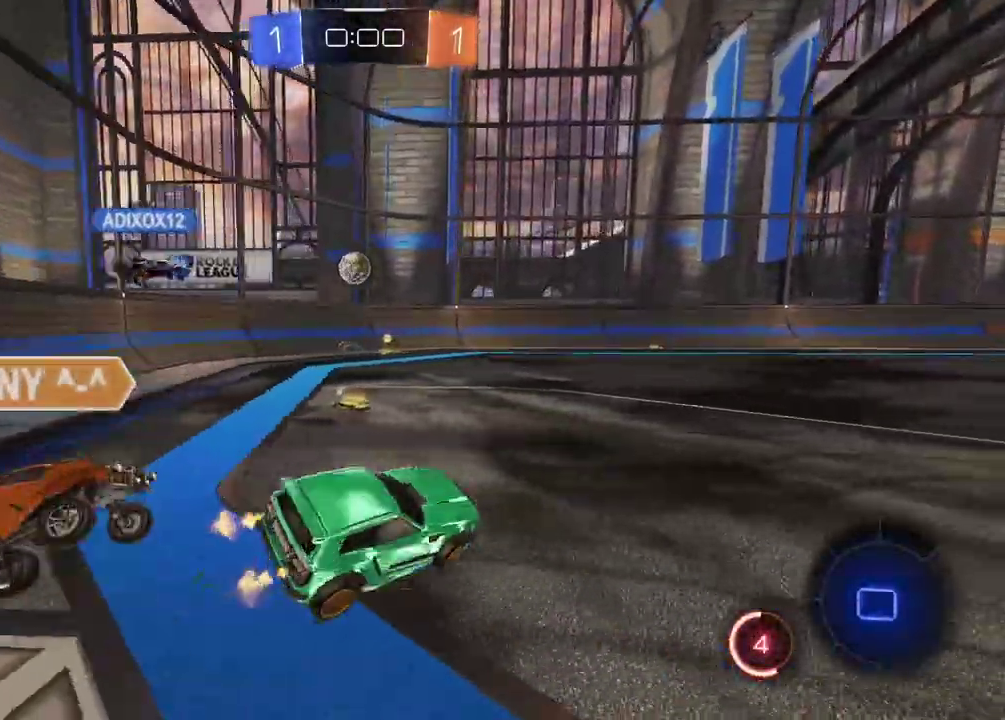
{"buttons": ["R2"], "left_stick": "left", "right_stick": "center", "events": []}
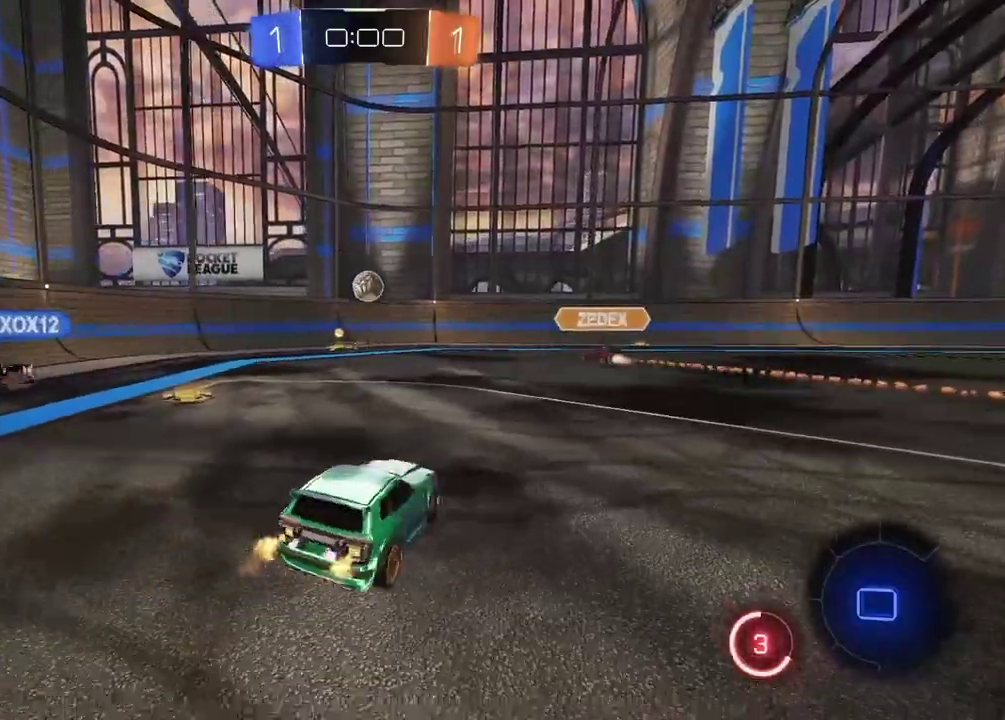
{"buttons": ["R2"], "left_stick": "center", "right_stick": "center", "events": [[267, "left_stick", "center"]]}
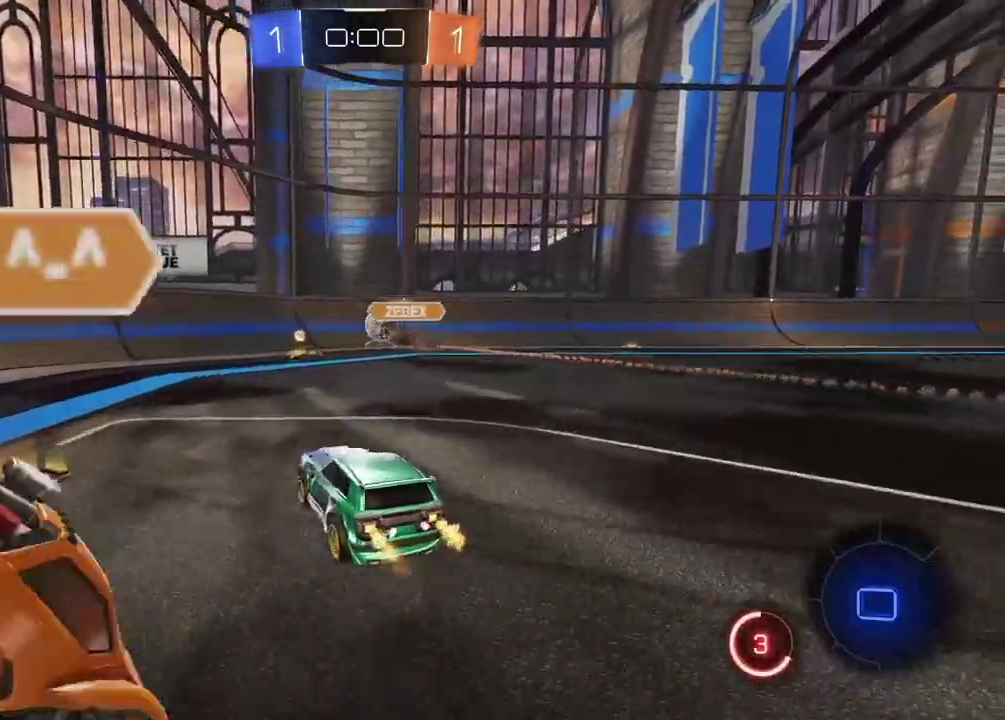
{"buttons": [], "left_stick": "center", "right_stick": "center", "events": [[500, "R2", "up"]]}
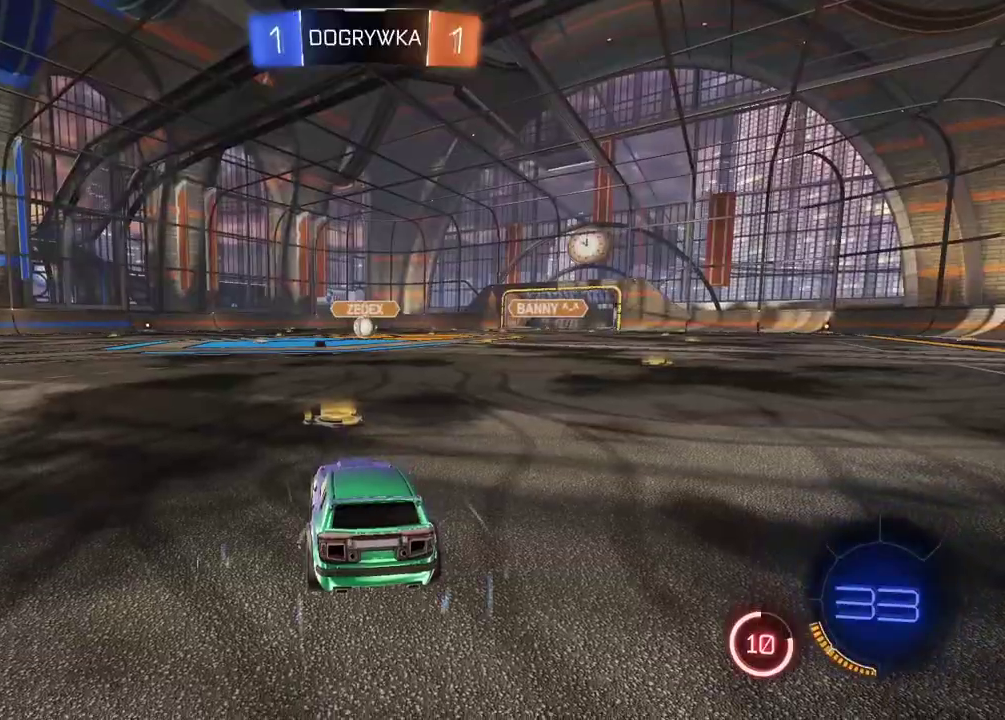
{"buttons": ["SELECT"], "left_stick": "center", "right_stick": "center", "events": [[317, "SELECT", "down"]]}
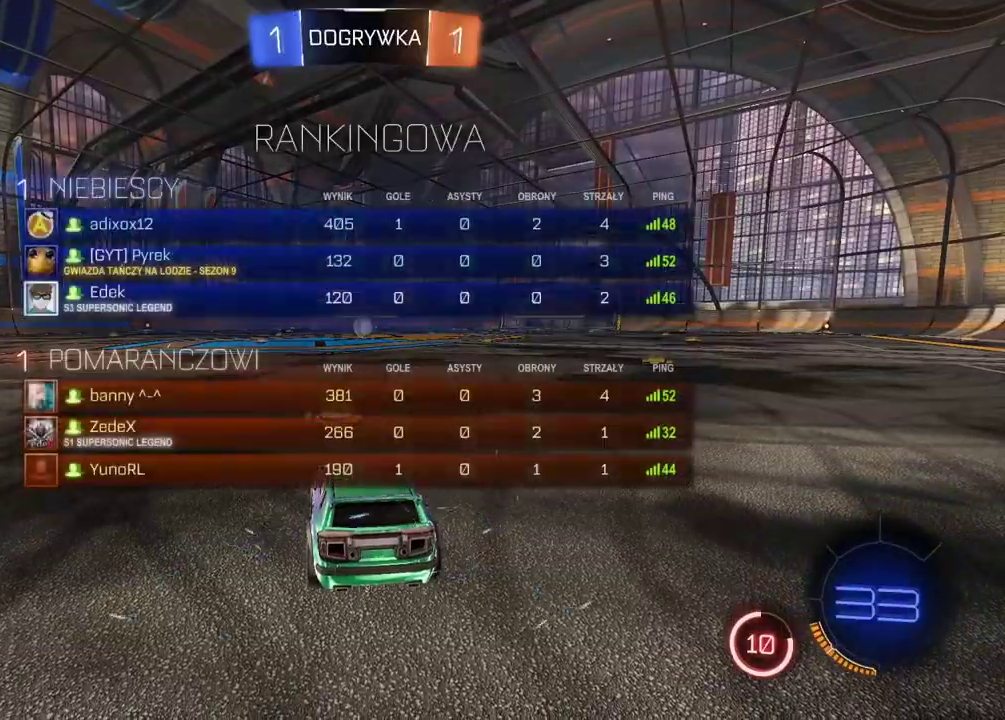
{"buttons": ["R2"], "left_stick": "center", "right_stick": "center", "events": [[33, "SELECT", "up"], [50, "R2", "down"], [50, "right_stick", "left"], [300, "right_stick", "center"]]}
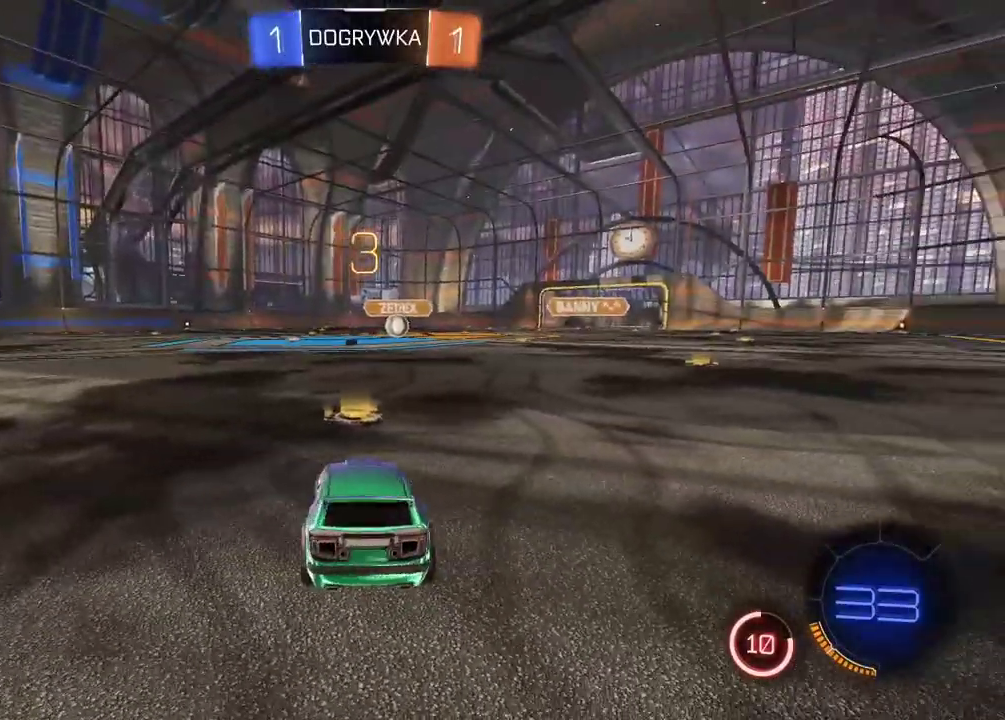
{"buttons": ["TRIANGLE", "R2"], "left_stick": "center", "right_stick": "center", "events": [[67, "DPAD_UP", "down"], [150, "DPAD_UP", "up"], [250, "DPAD_RIGHT", "down"], [317, "DPAD_RIGHT", "up"], [417, "TRIANGLE", "down"]]}
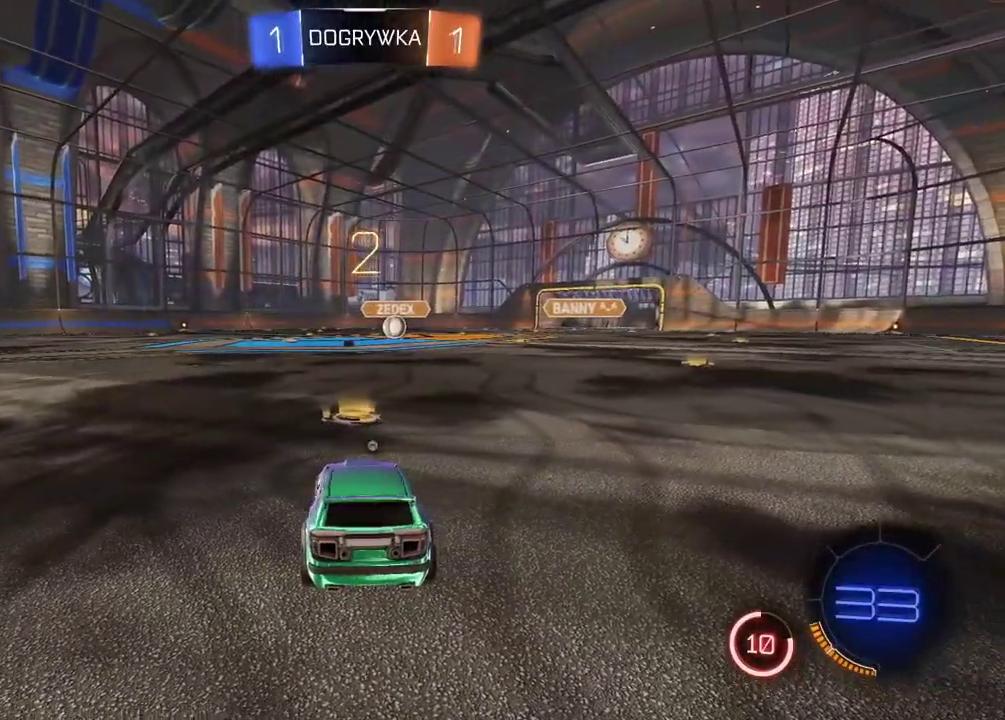
{"buttons": ["R2"], "left_stick": "center", "right_stick": "center", "events": [[17, "TRIANGLE", "up"], [83, "TRIANGLE", "down"], [167, "TRIANGLE", "up"], [233, "TRIANGLE", "down"], [317, "TRIANGLE", "up"], [383, "TRIANGLE", "down"], [450, "TRIANGLE", "up"]]}
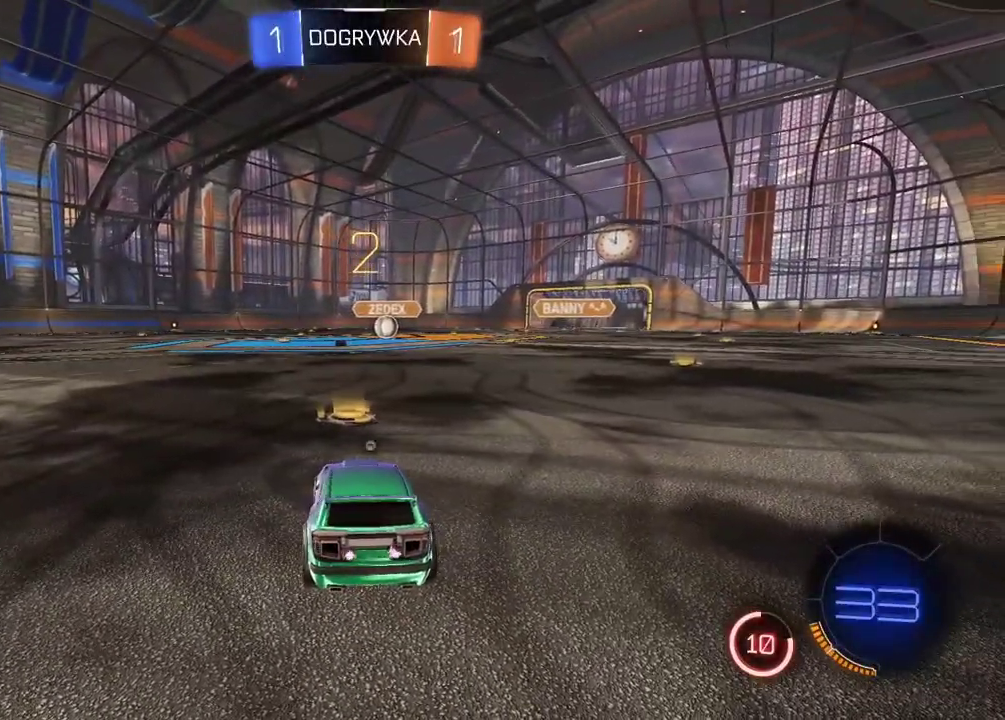
{"buttons": ["R2"], "left_stick": "center", "right_stick": "center", "events": [[17, "TRIANGLE", "down"], [83, "TRIANGLE", "up"], [150, "TRIANGLE", "down"], [233, "TRIANGLE", "up"], [283, "R2", "up"], [300, "TRIANGLE", "down"], [367, "R2", "down"], [367, "TRIANGLE", "up"]]}
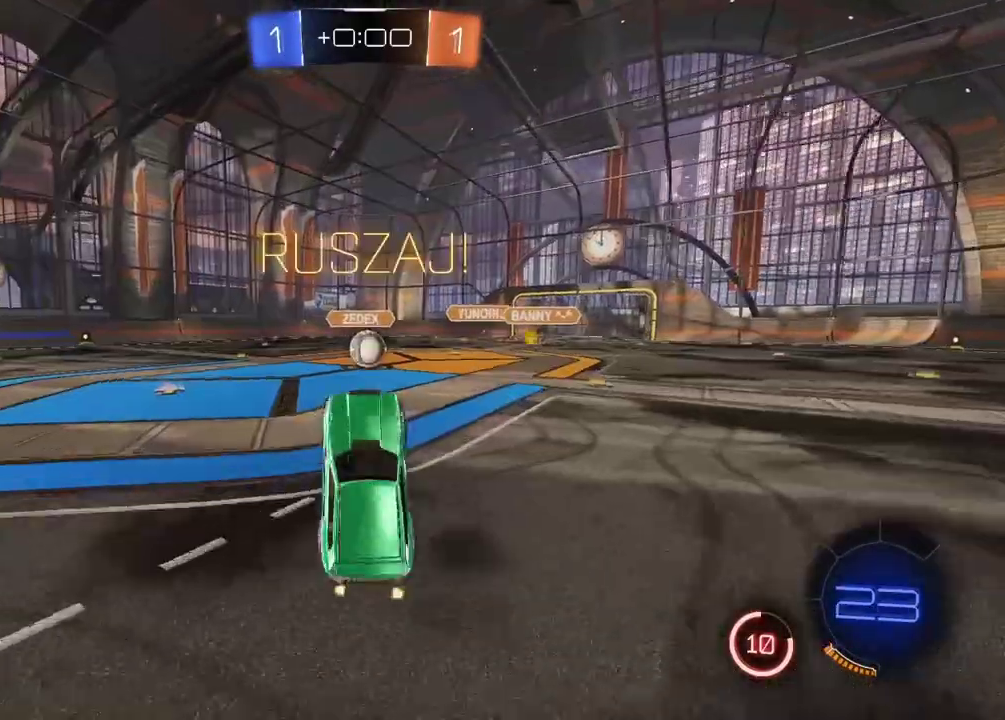
{"buttons": ["CIRCLE", "R2"], "left_stick": "left", "right_stick": "center", "events": [[383, "left_stick", "left"], [467, "CIRCLE", "down"]]}
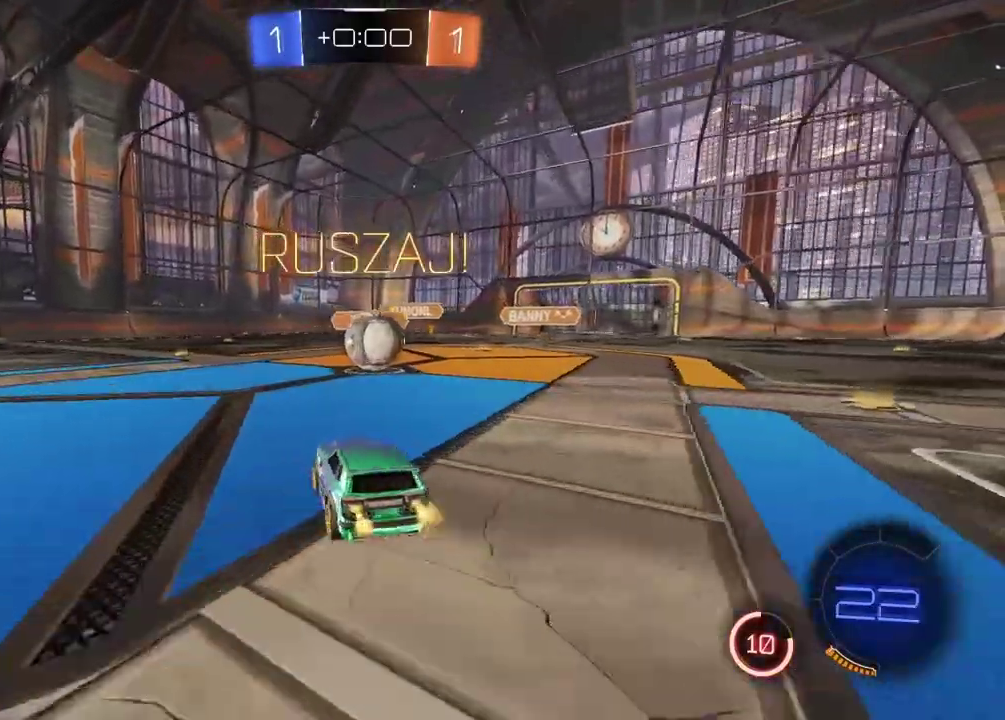
{"buttons": ["CROSS", "CIRCLE", "L2", "R2"], "left_stick": "up-right", "right_stick": "center"}
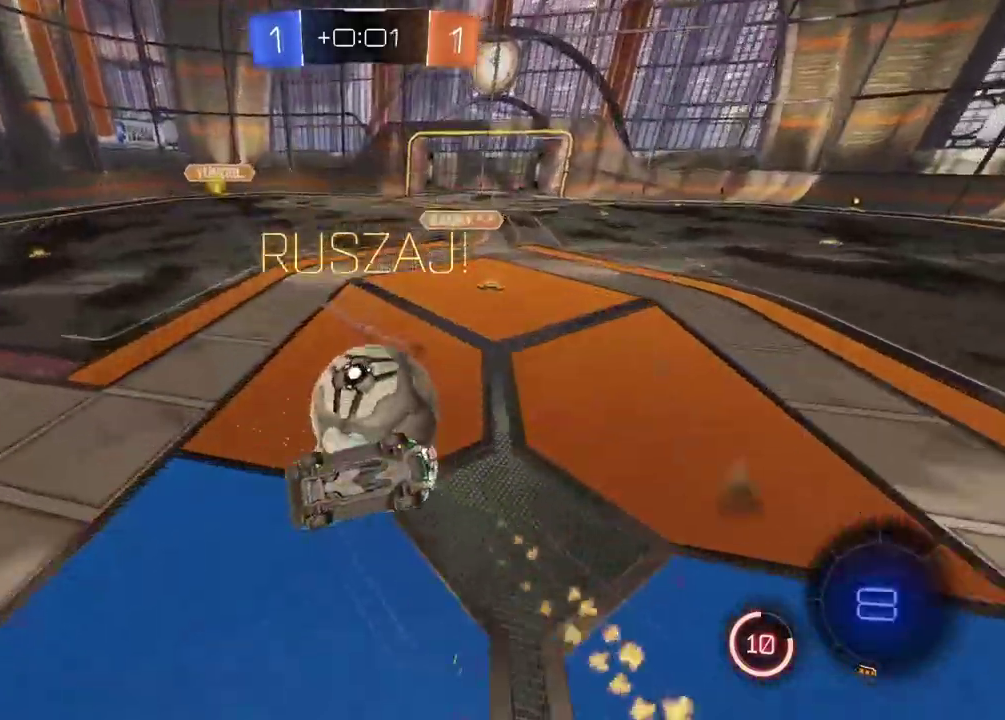
{"buttons": ["R2"], "left_stick": "center", "right_stick": "center", "events": [[100, "CROSS", "up"], [117, "left_stick", "right"], [150, "CIRCLE", "up"], [150, "L2", "up"], [467, "left_stick", "center"]]}
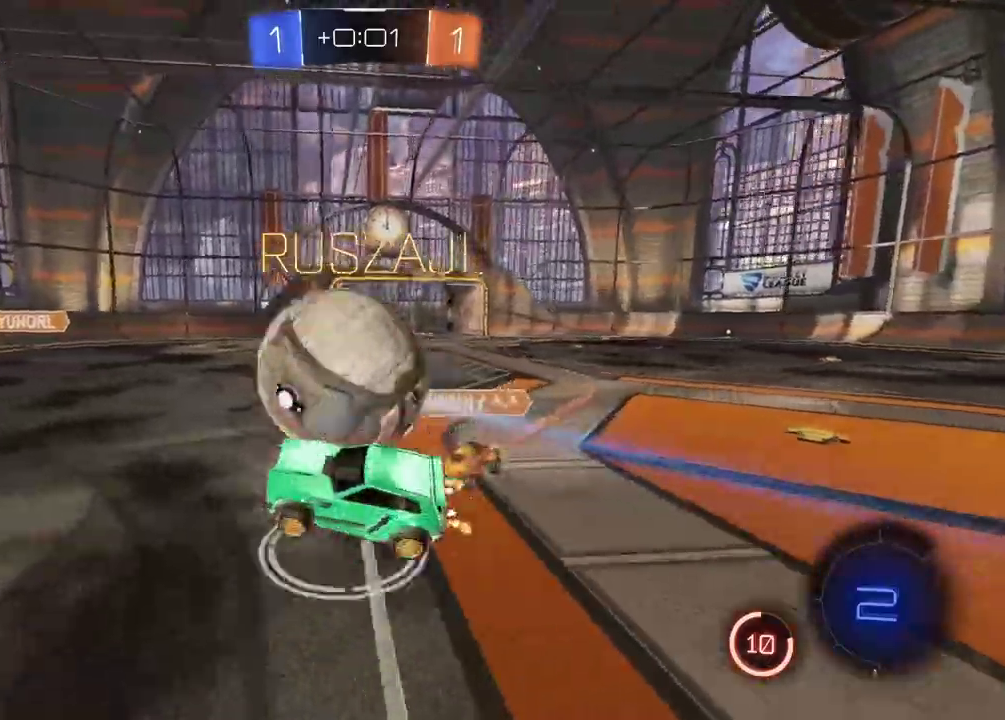
{"buttons": ["R2"], "left_stick": "right", "right_stick": "center", "events": [[367, "left_stick", "right"], [383, "TRIANGLE", "down"], [467, "TRIANGLE", "up"]]}
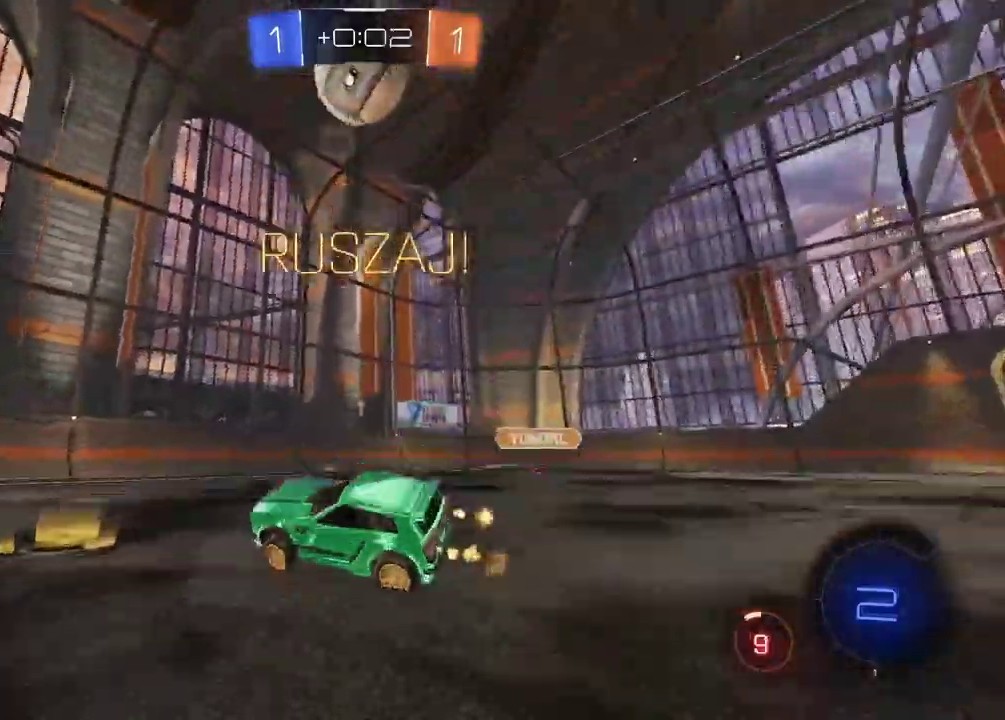
{"buttons": ["R2"], "left_stick": "center", "right_stick": "center", "events": [[17, "left_stick", "center"], [167, "left_stick", "left"], [367, "left_stick", "center"]]}